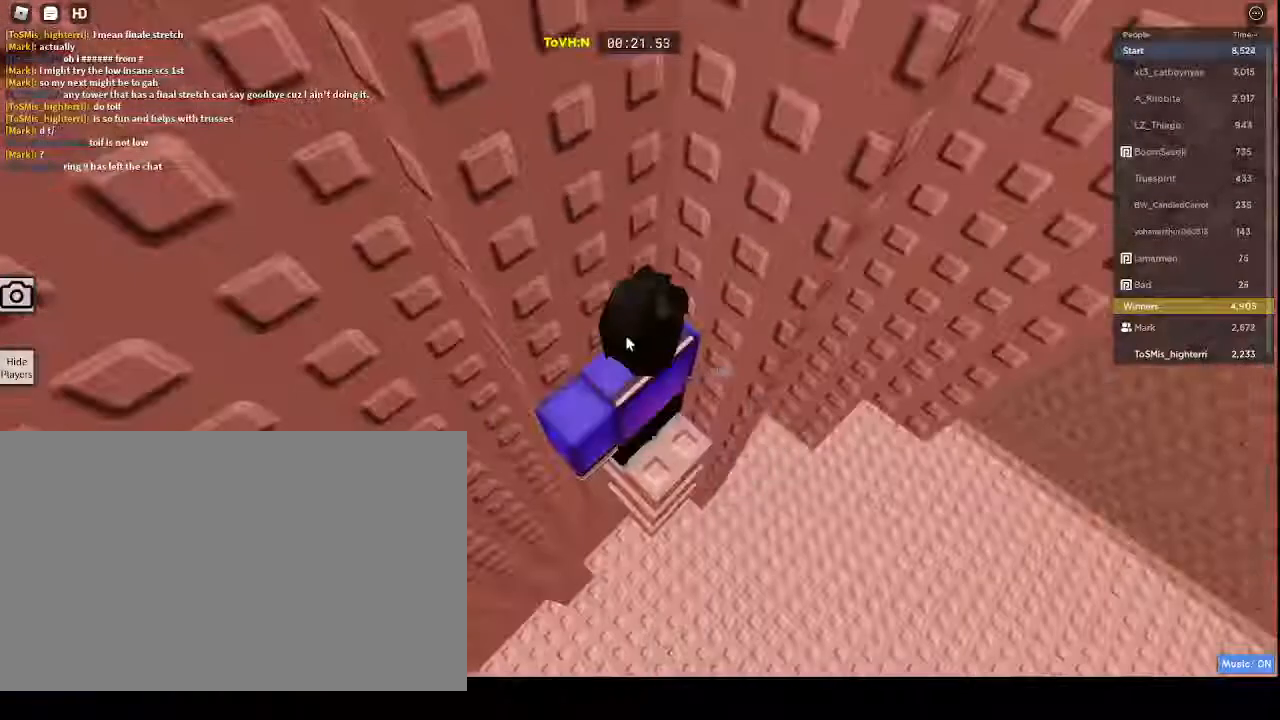
Gameplay with keyboard and mouse; each line is a JSON object with the keys and mouse buttons held at the frame after it. "events" lists presses ("down") and releases ("up") of "1", "2", "3", "4", "5", "a", "alt", "c", "caps_lock", "ctrl", "d", "e", "f", "g", "q", "r", "s", "shift", "space", "t", "tab", "v", "w", "x", "z", "mouse_left", "mouse_wheel" and "mouse_right" between this image and that frame as [ms after this image, input, new state], when the widget could be followed in between. "mouse_left", "mouse_wheel", "mouse_right" = the "left", "wheel", "right" buttons of the "mouse" list. No other keys are recorded. "wheel" means that the mouse wheel is clicked or scrolled. Not read: mouse_move.
{"keys": ["t"], "mouse": [], "events": [[450, "t", "down"]]}
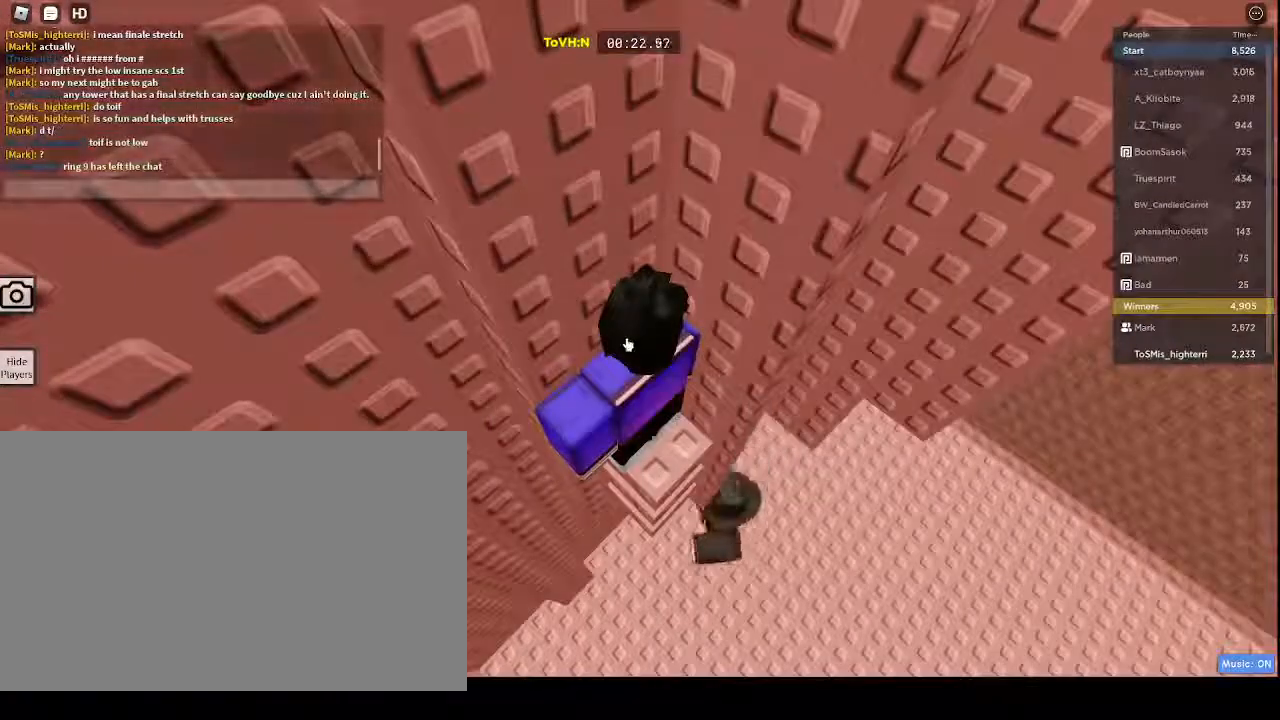
{"keys": [], "mouse": [], "events": [[50, "t", "up"], [367, "f", "down"], [417, "f", "up"]]}
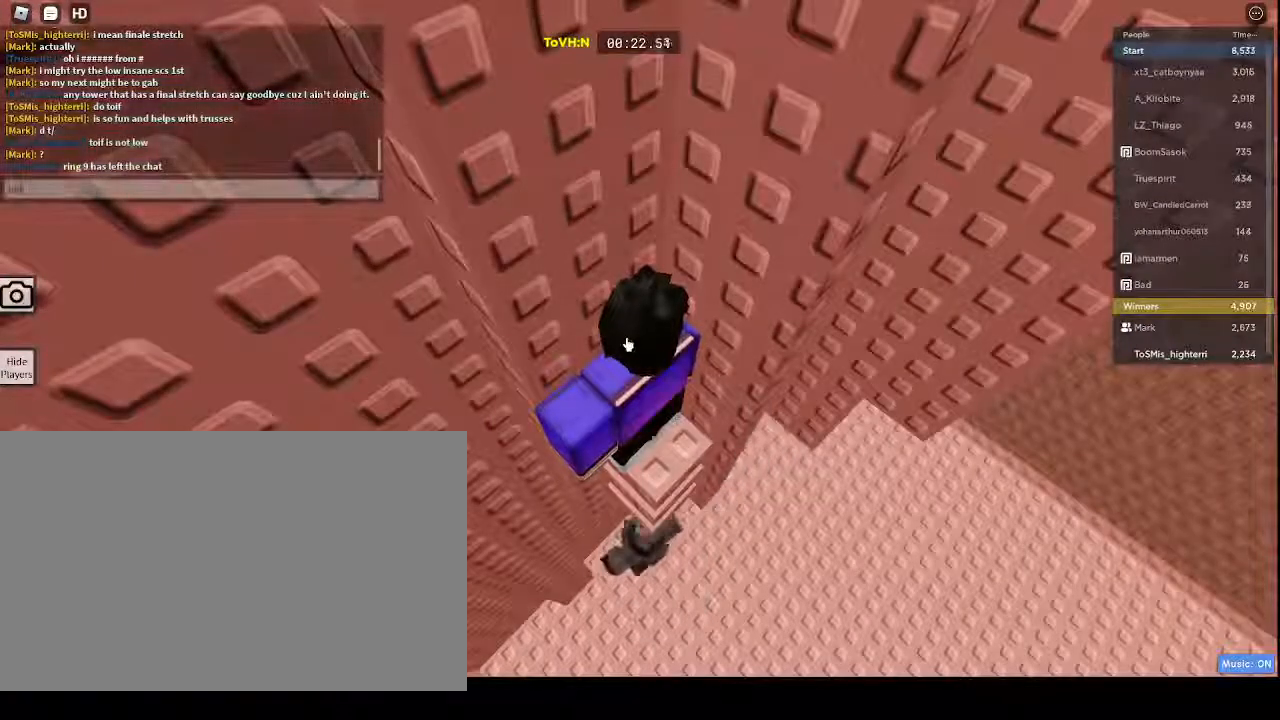
{"keys": [], "mouse": [], "events": [[67, "space", "down"], [150, "space", "up"], [300, "s", "down"], [400, "s", "up"], [400, "space", "down"], [433, "space", "up"]]}
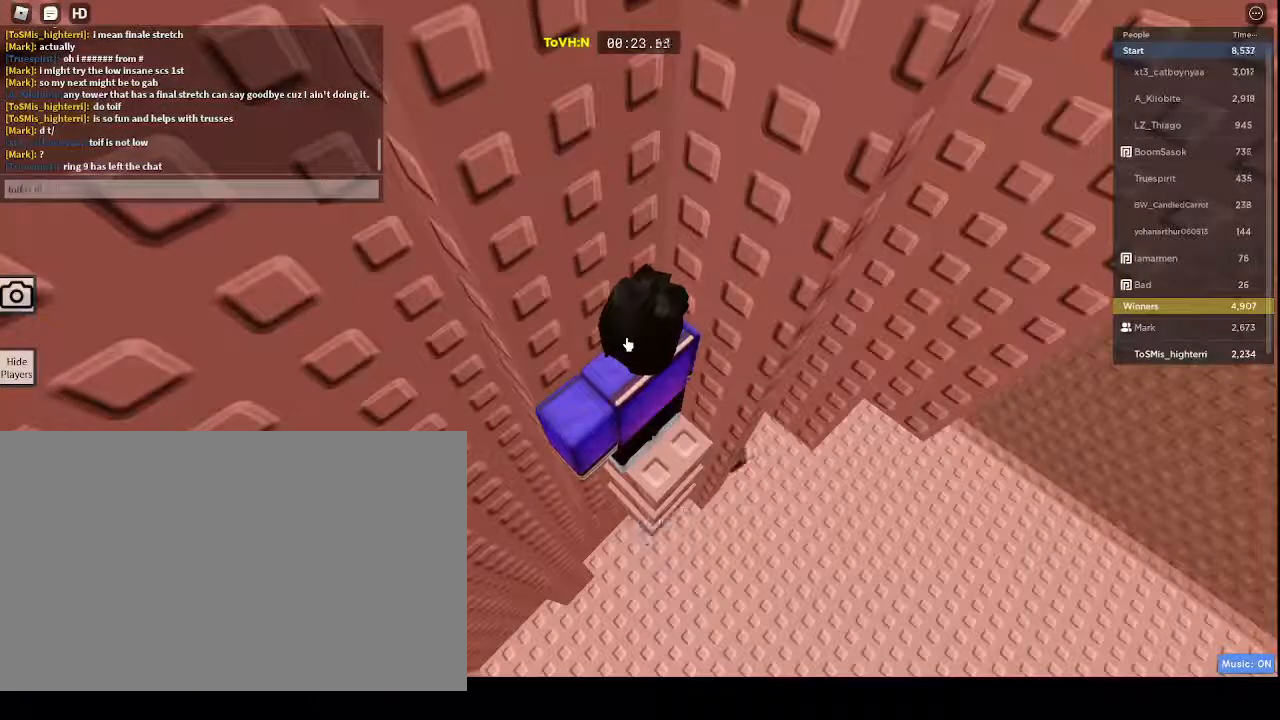
{"keys": [], "mouse": [], "events": [[167, "t", "down"], [267, "space", "down"], [317, "space", "up"], [317, "t", "up"]]}
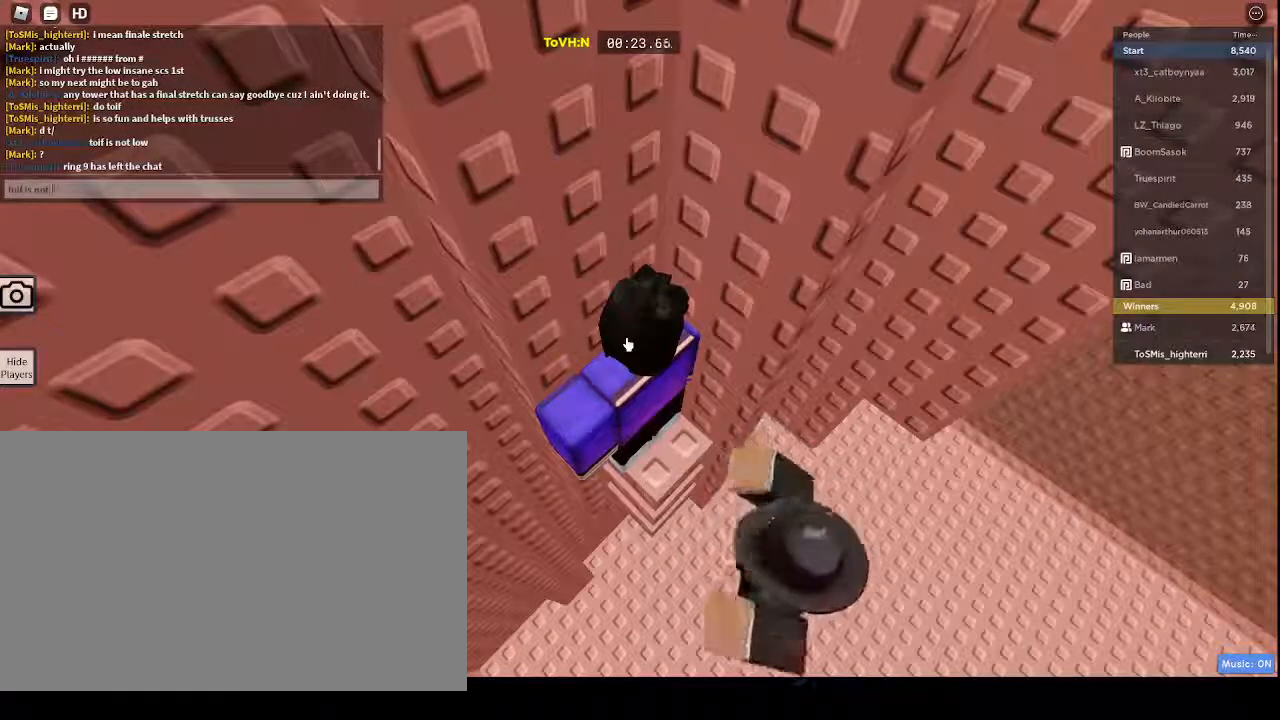
{"keys": ["shift"], "mouse": [], "events": [[467, "shift", "down"]]}
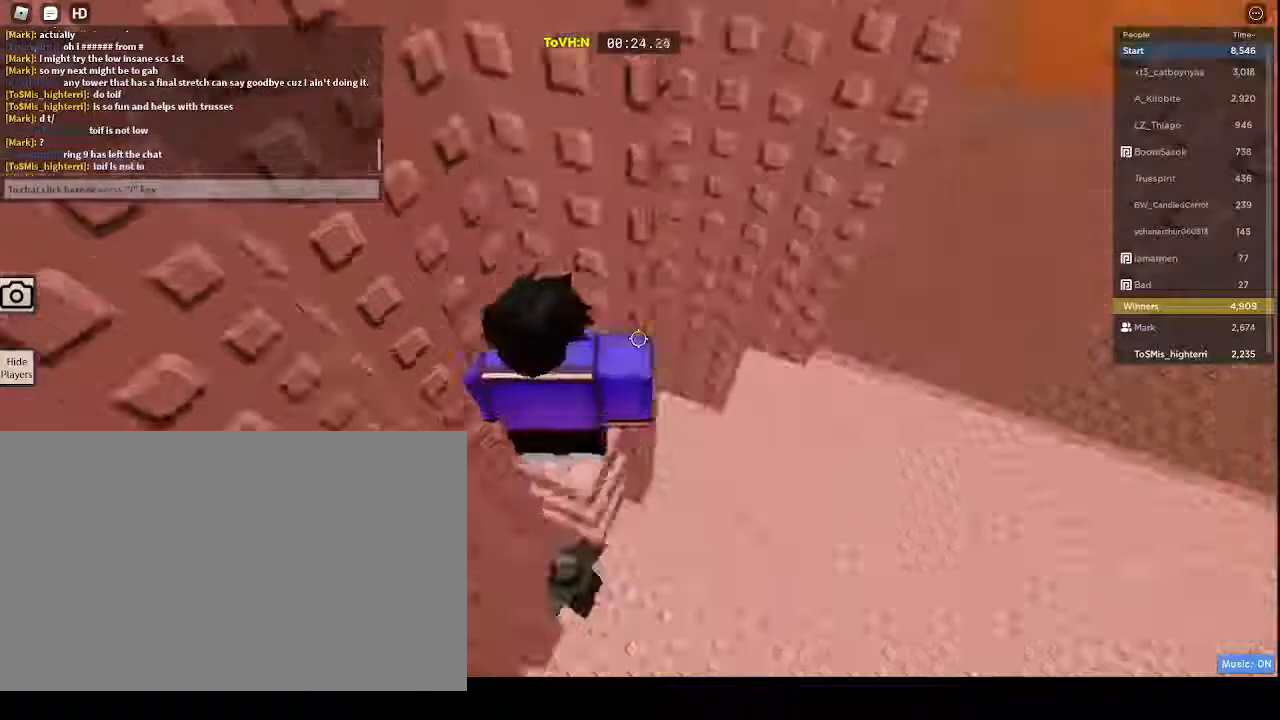
{"keys": ["tab"], "mouse": ["right"], "events": [[117, "shift", "up"], [200, "d", "down"], [250, "d", "up"], [300, "mouse_right", "down"], [433, "tab", "down"]]}
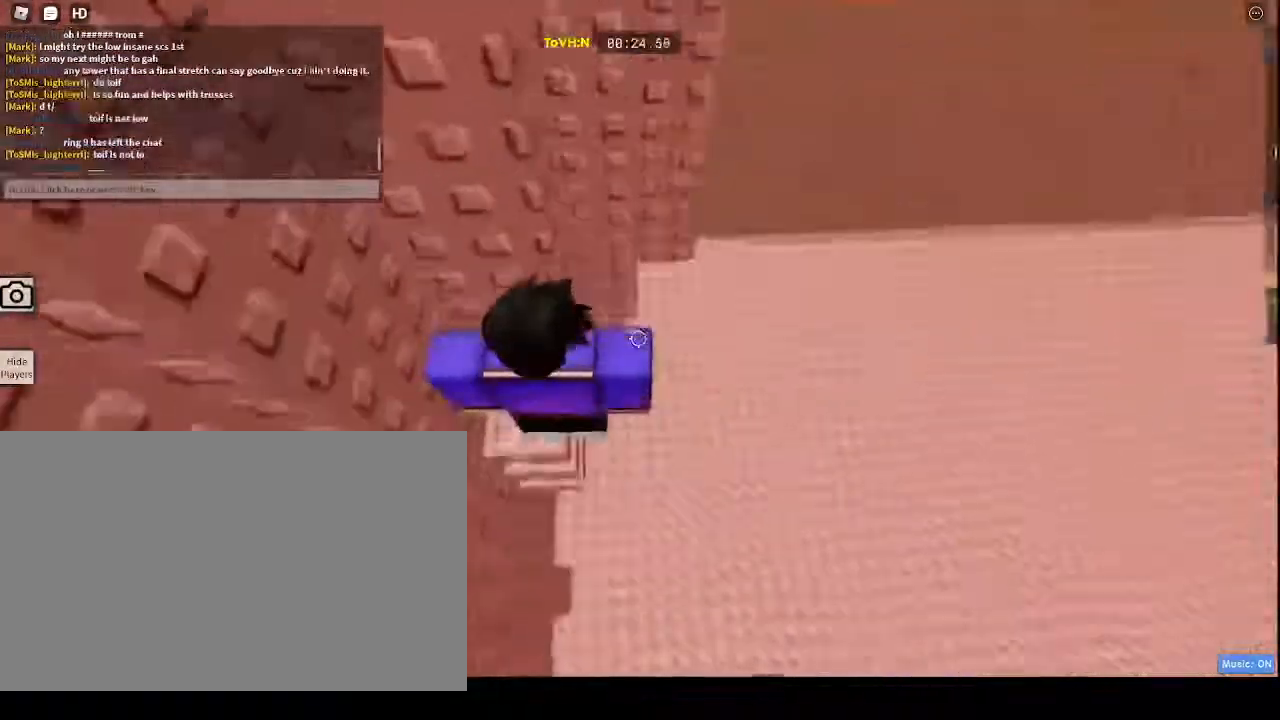
{"keys": [], "mouse": ["right"], "events": [[33, "tab", "up"], [317, "w", "down"], [417, "w", "up"]]}
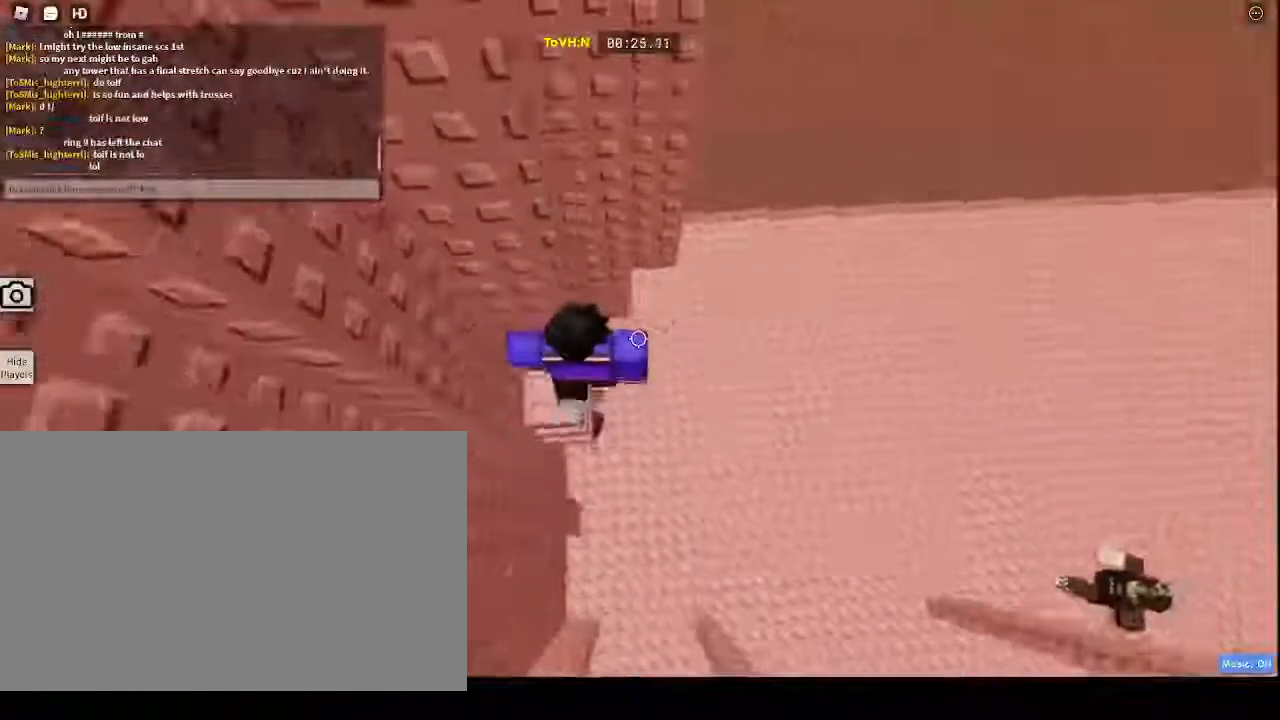
{"keys": [], "mouse": ["right"], "events": []}
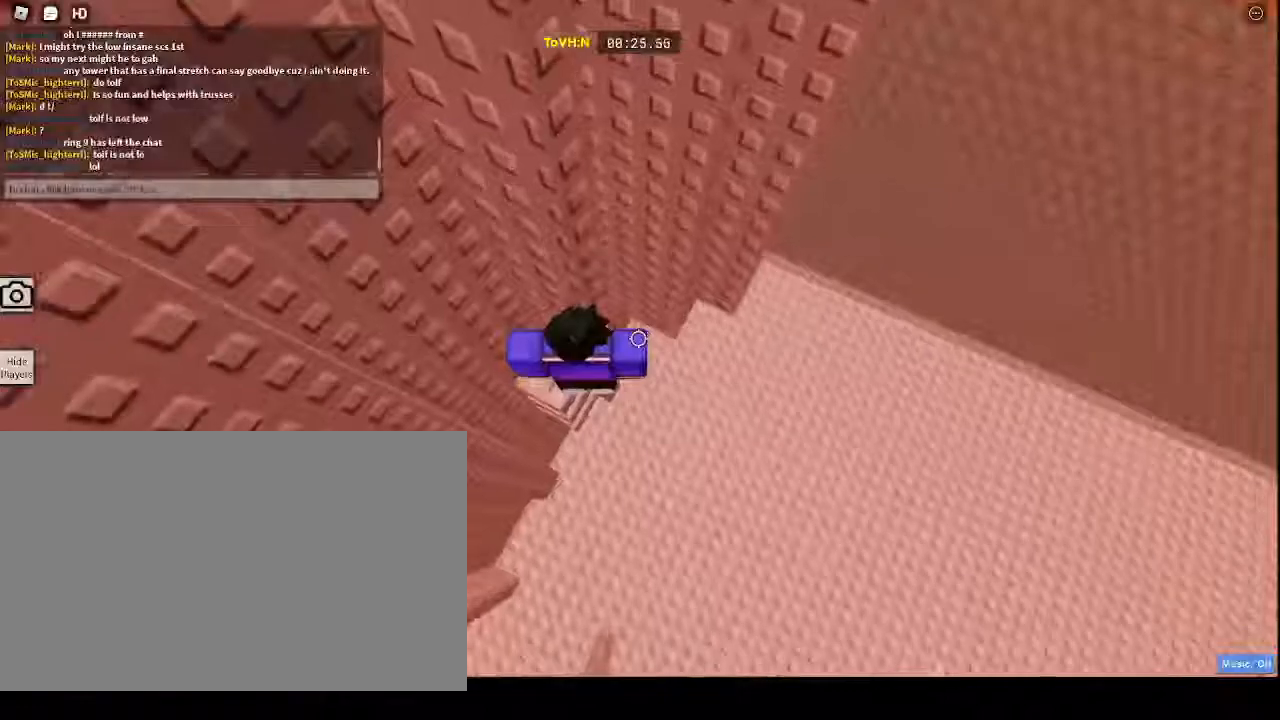
{"keys": ["d"], "mouse": ["right"], "events": [[33, "d", "down"], [233, "space", "down"], [400, "space", "up"]]}
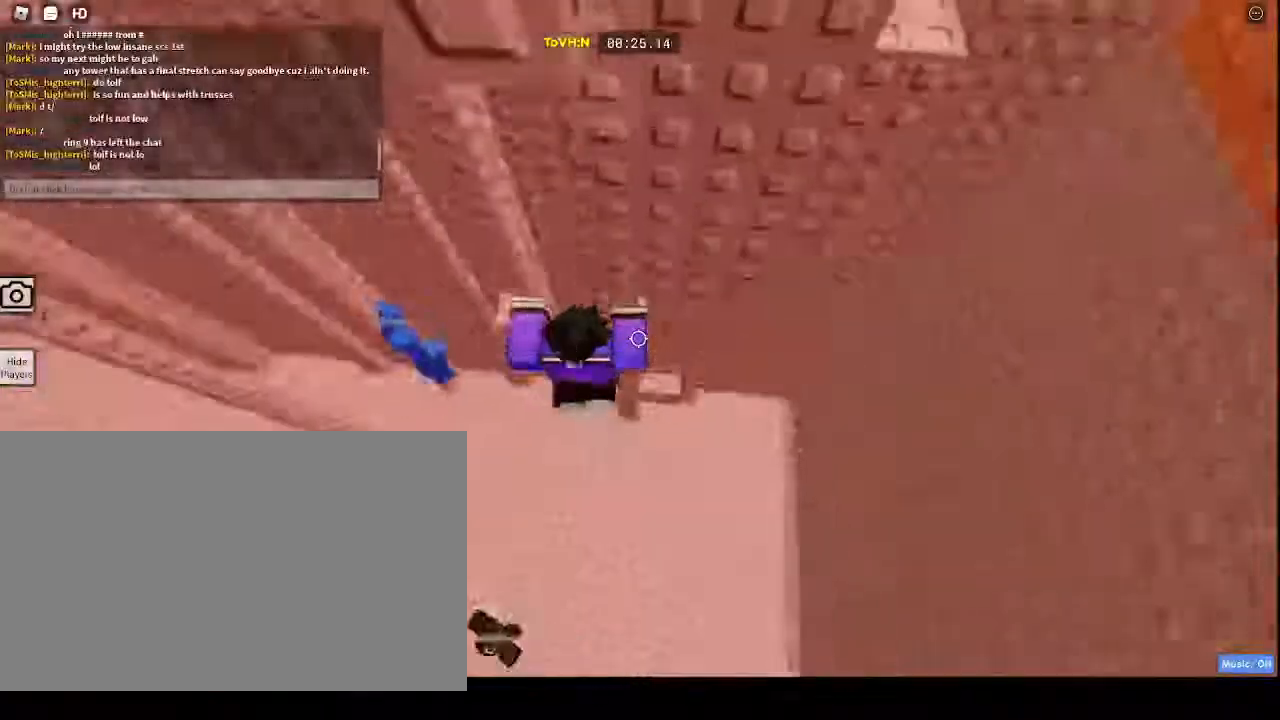
{"keys": [], "mouse": ["right"], "events": [[250, "w", "down"], [433, "d", "up"], [467, "w", "up"]]}
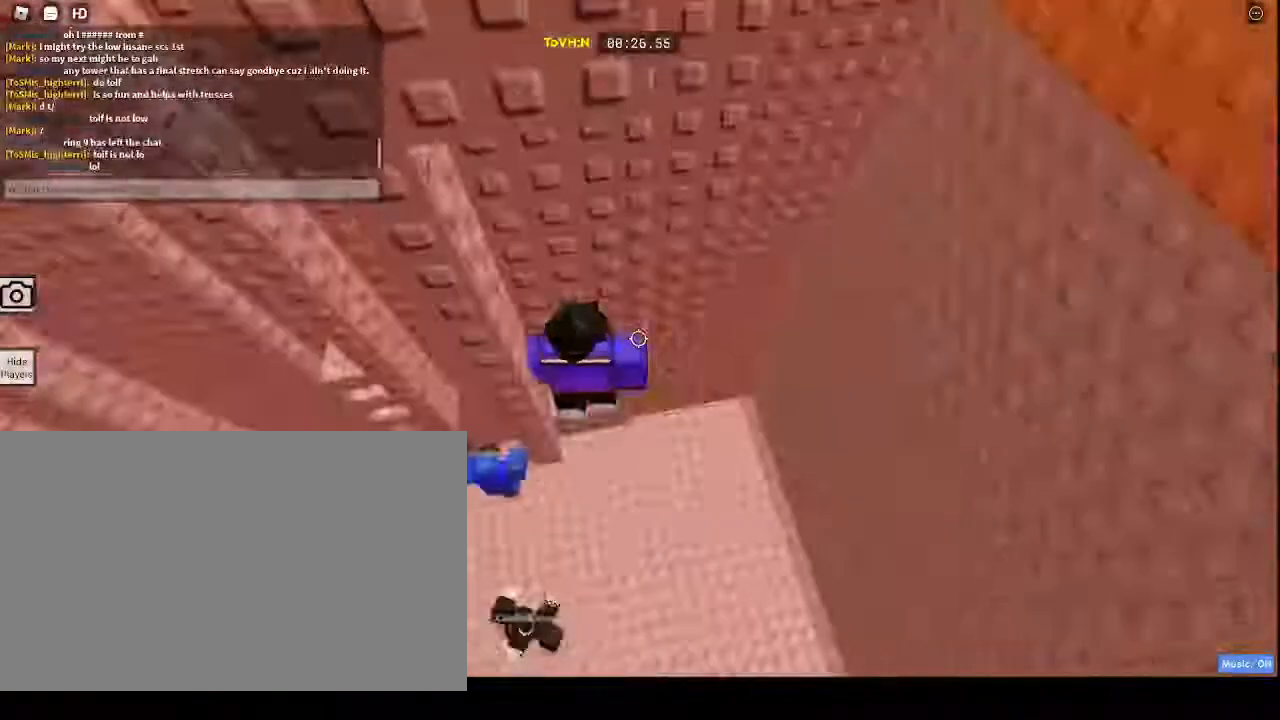
{"keys": ["d", "space"], "mouse": ["right"], "events": [[233, "d", "down"], [317, "space", "down"]]}
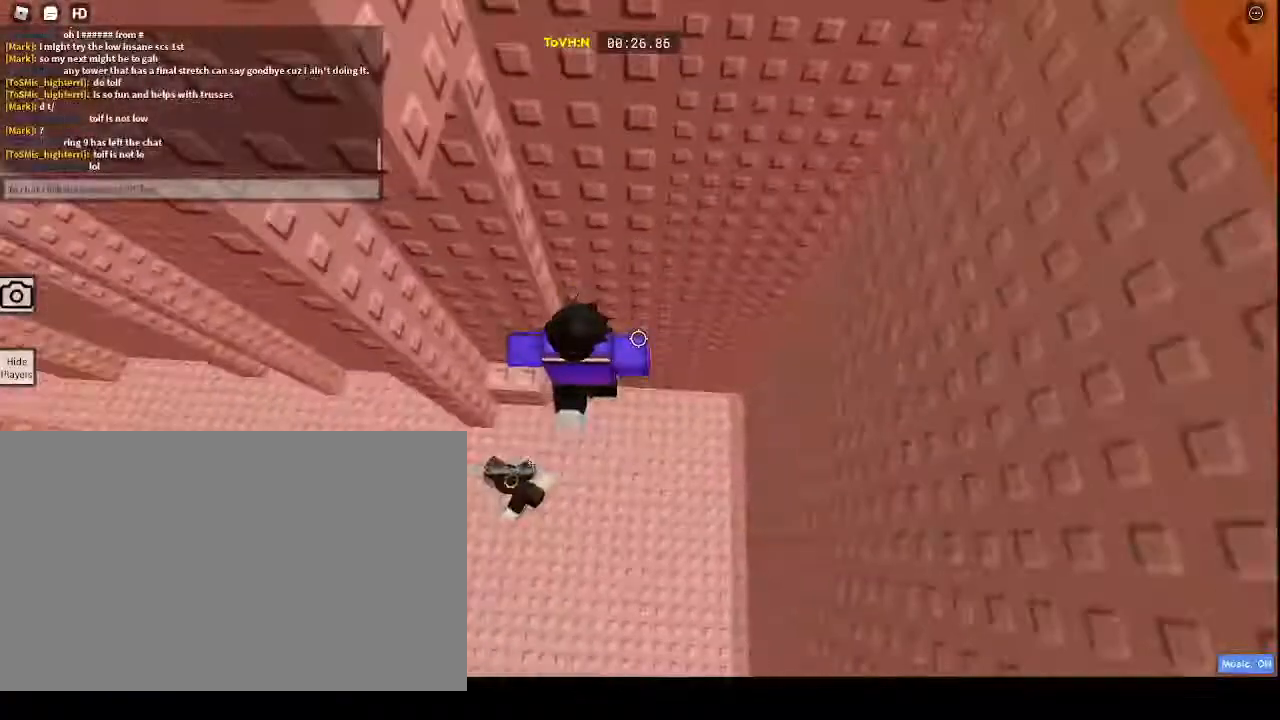
{"keys": ["d"], "mouse": ["right"], "events": [[33, "space", "up"]]}
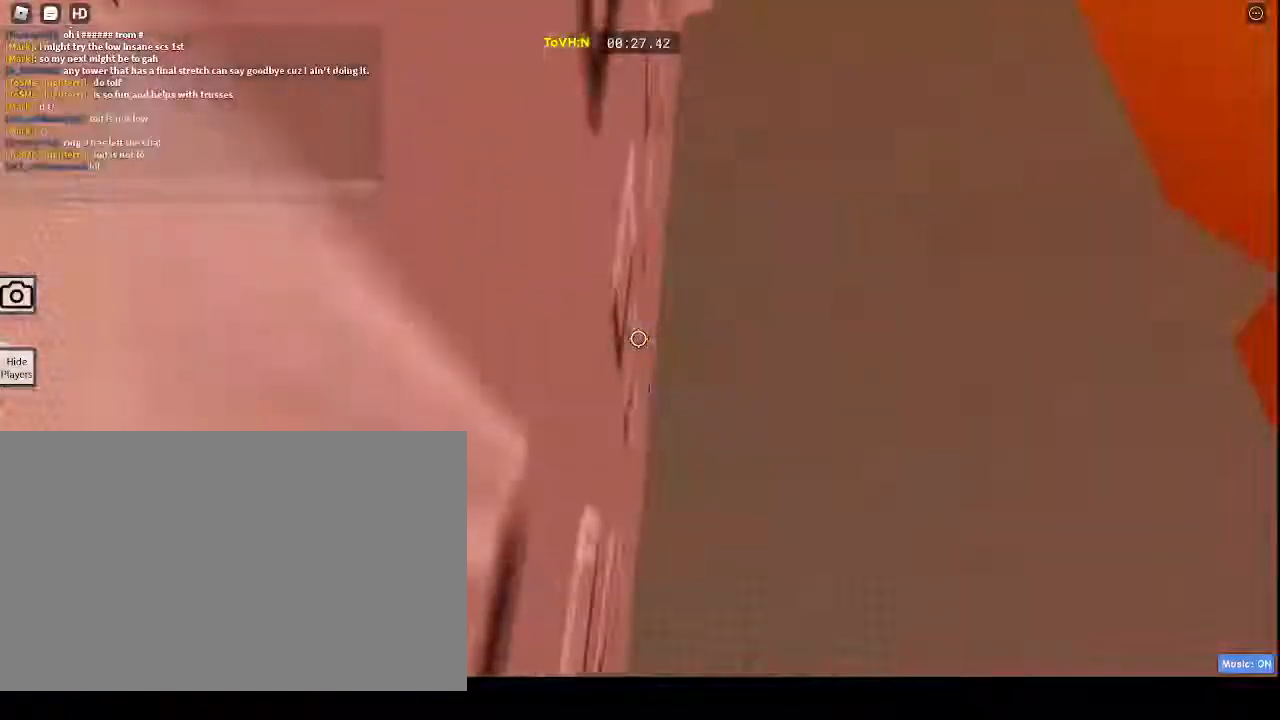
{"keys": ["w"], "mouse": [], "events": [[50, "d", "up"], [167, "s", "down"], [217, "space", "down"], [433, "s", "up"], [433, "space", "up"], [433, "w", "down"], [450, "mouse_right", "up"]]}
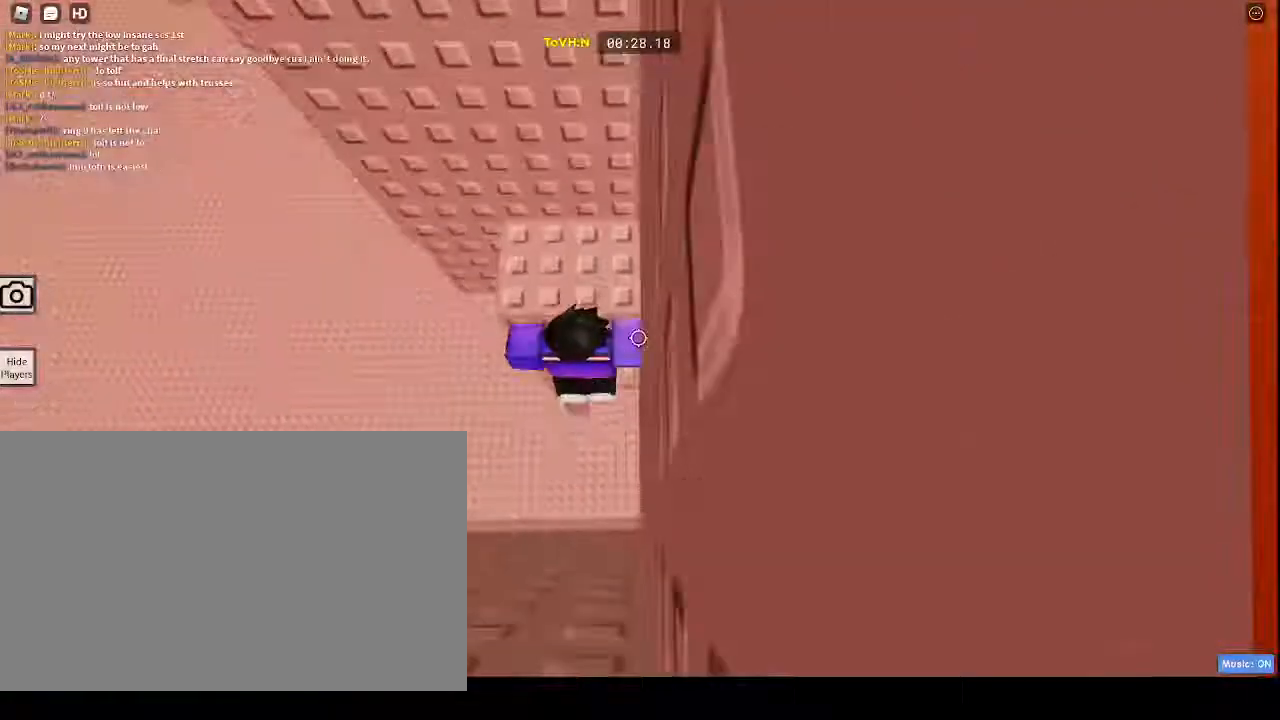
{"keys": ["shift", "w"], "mouse": ["right"], "events": [[100, "shift", "down"], [233, "mouse_right", "down"], [233, "shift", "up"], [333, "shift", "down"]]}
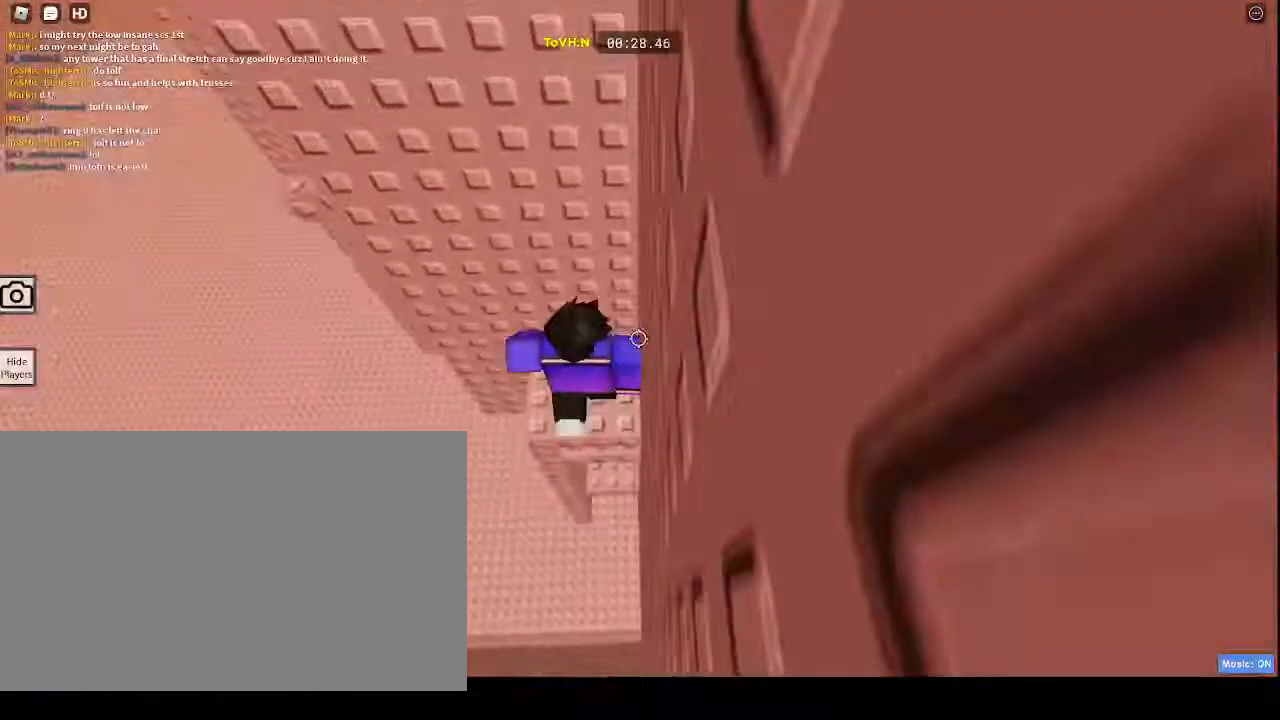
{"keys": ["a", "space"], "mouse": ["right"], "events": [[50, "shift", "up"], [50, "w", "up"], [217, "a", "down"], [450, "space", "down"]]}
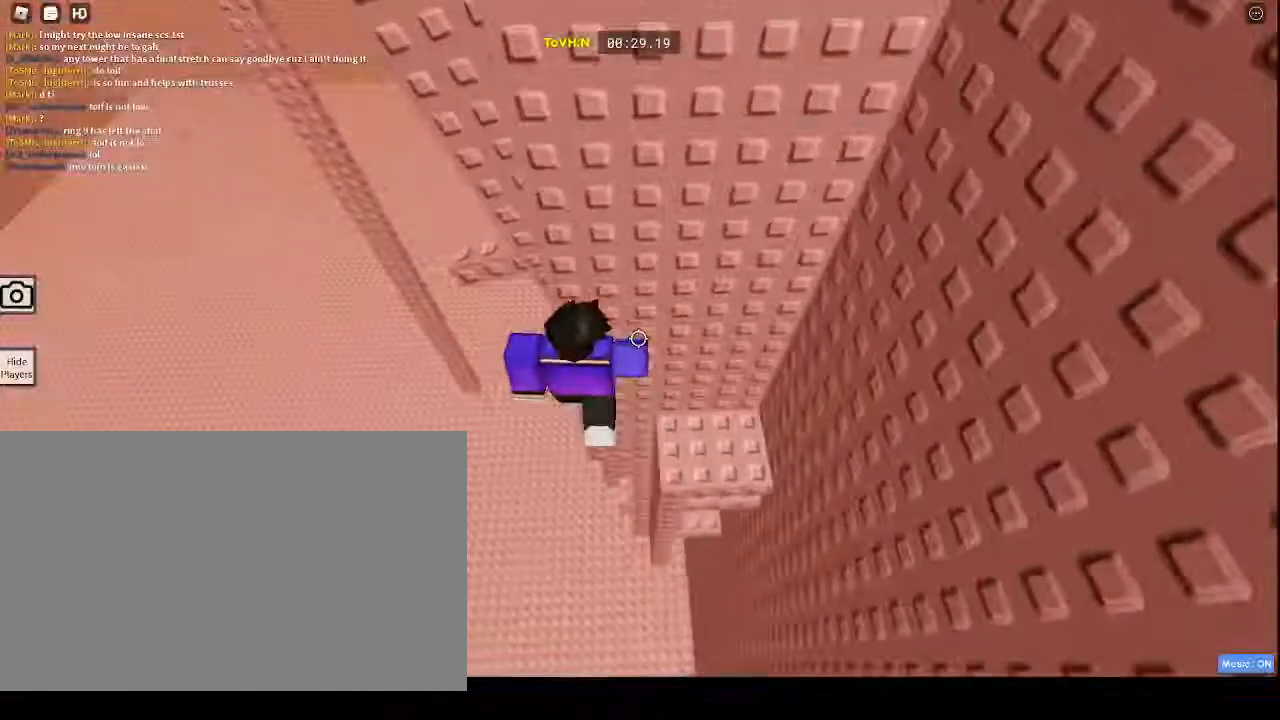
{"keys": ["a", "shift"], "mouse": ["right"], "events": [[200, "space", "up"], [200, "w", "down"], [467, "shift", "down"], [467, "w", "up"]]}
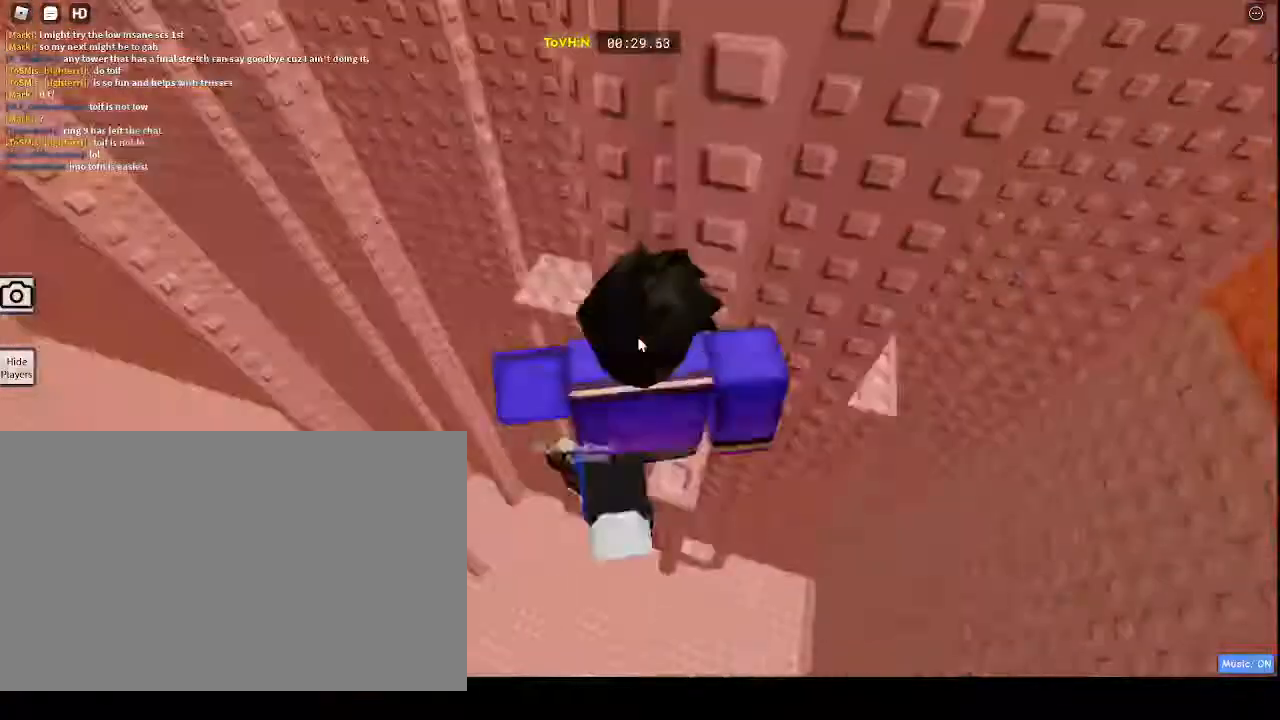
{"keys": [], "mouse": ["right"], "events": [[100, "a", "up"], [100, "shift", "up"]]}
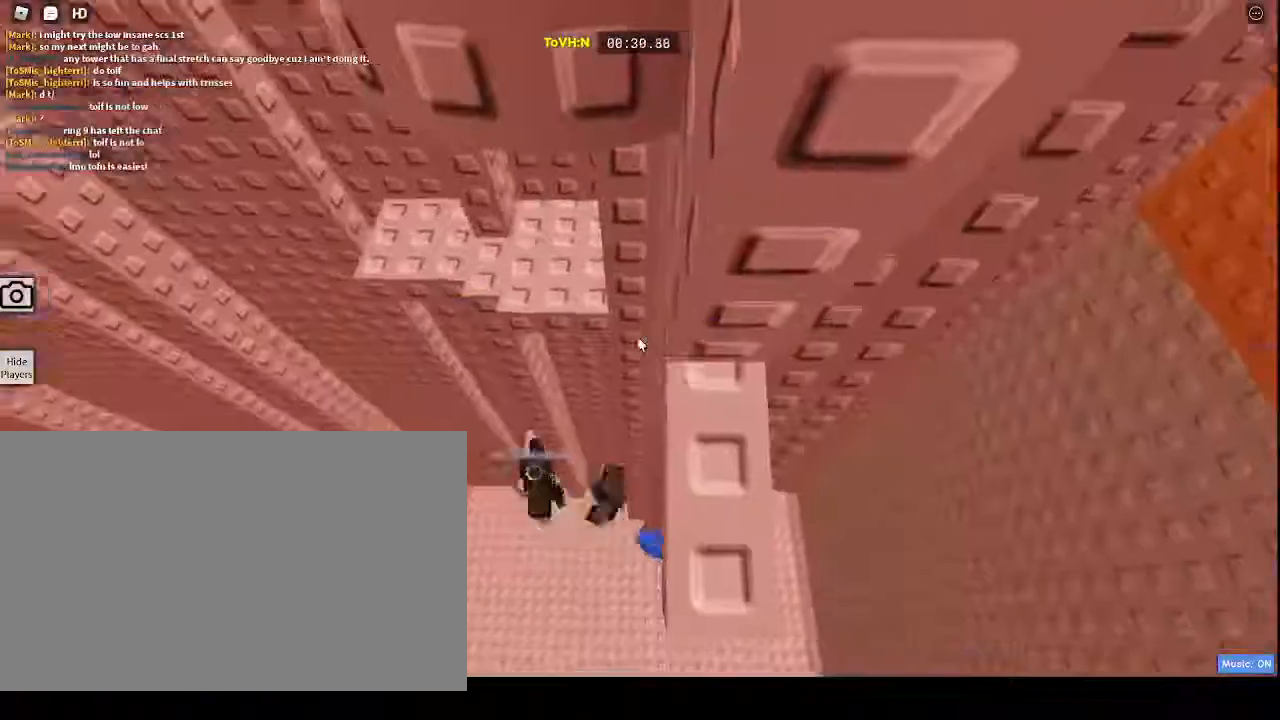
{"keys": ["a", "space"], "mouse": ["right"], "events": [[217, "w", "down"], [483, "a", "down"], [483, "space", "down"], [483, "w", "up"]]}
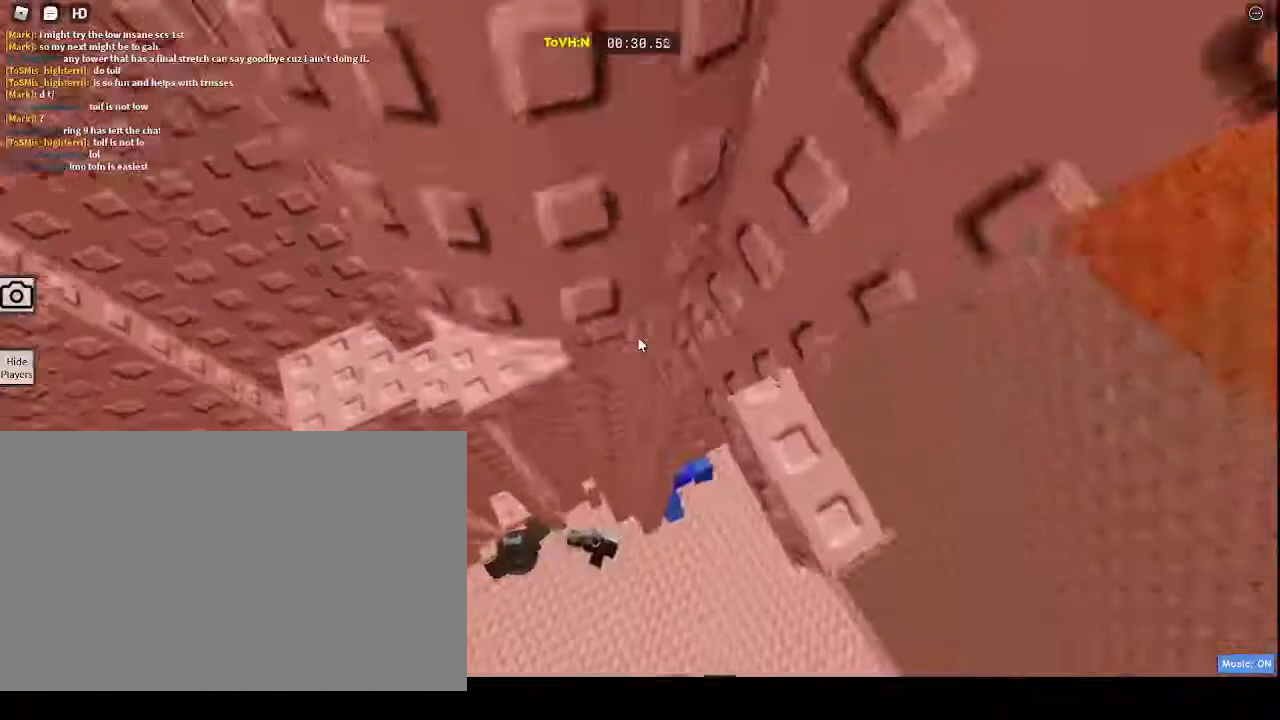
{"keys": ["w"], "mouse": ["right"], "events": [[183, "space", "up"], [183, "w", "down"], [433, "a", "up"]]}
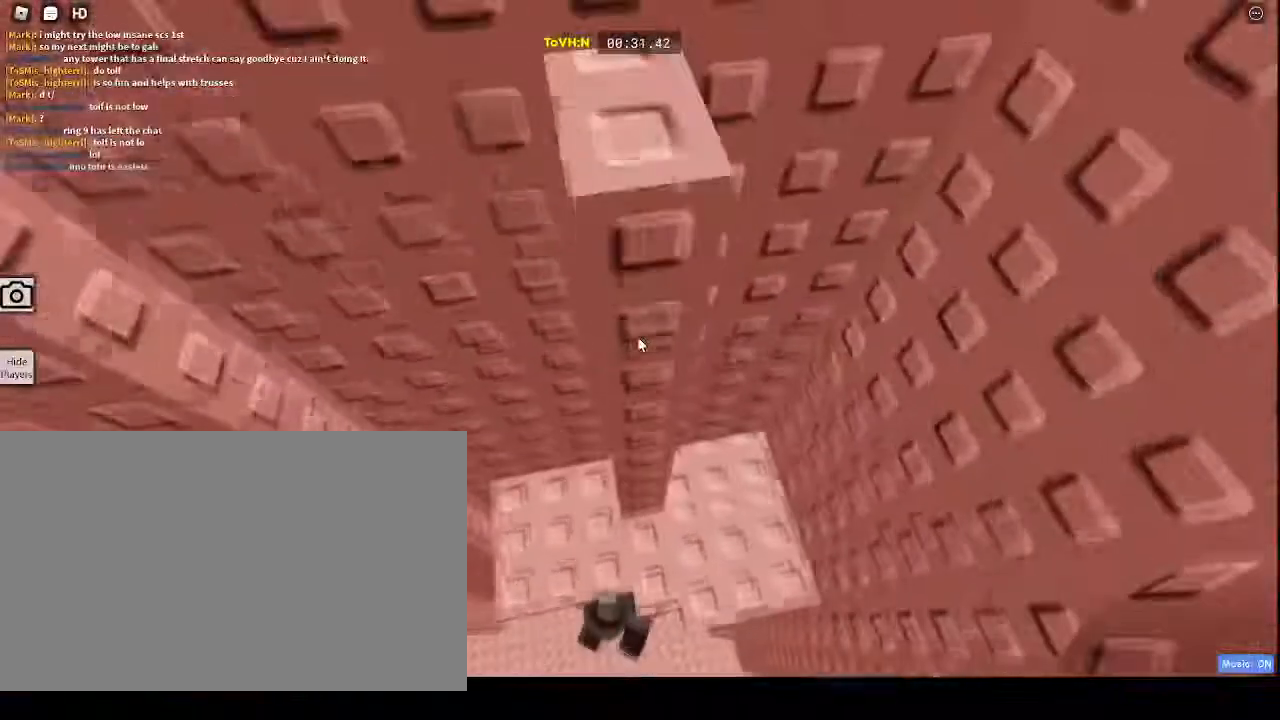
{"keys": [], "mouse": ["right"], "events": [[233, "space", "down"], [233, "w", "up"], [383, "space", "up"]]}
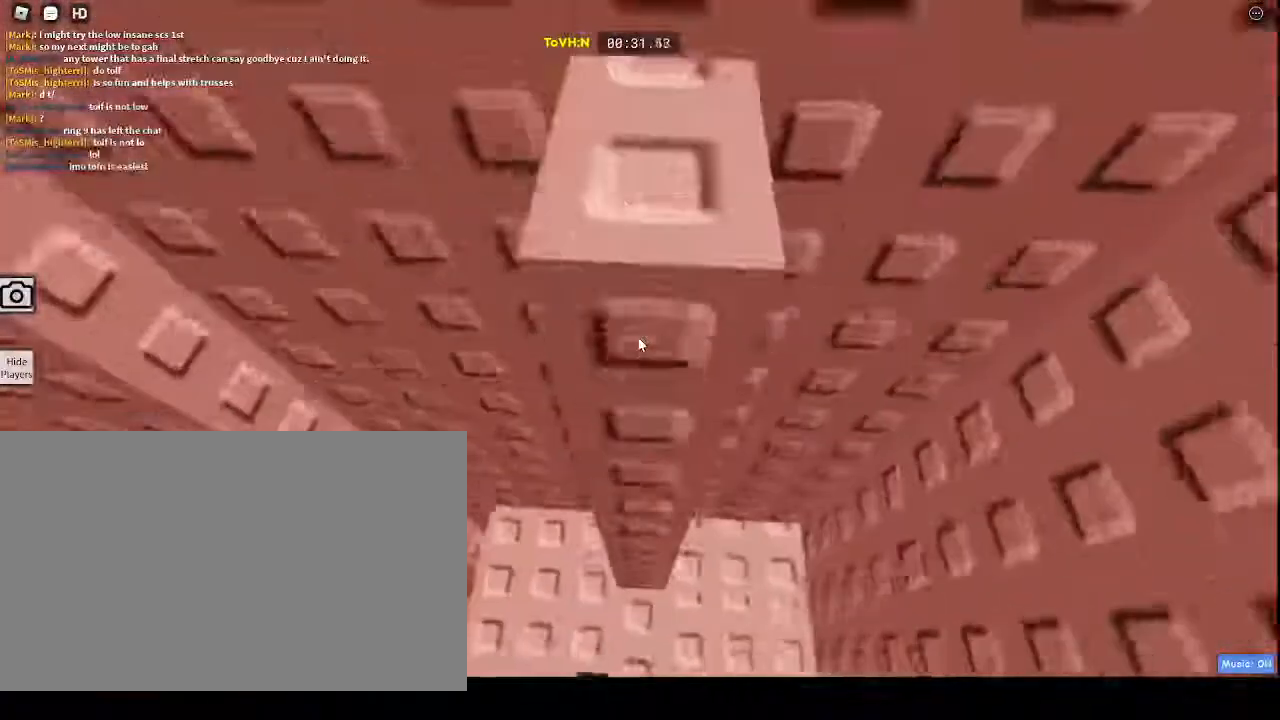
{"keys": ["w"], "mouse": ["right"], "events": [[17, "w", "down"], [233, "w", "up"], [400, "w", "down"]]}
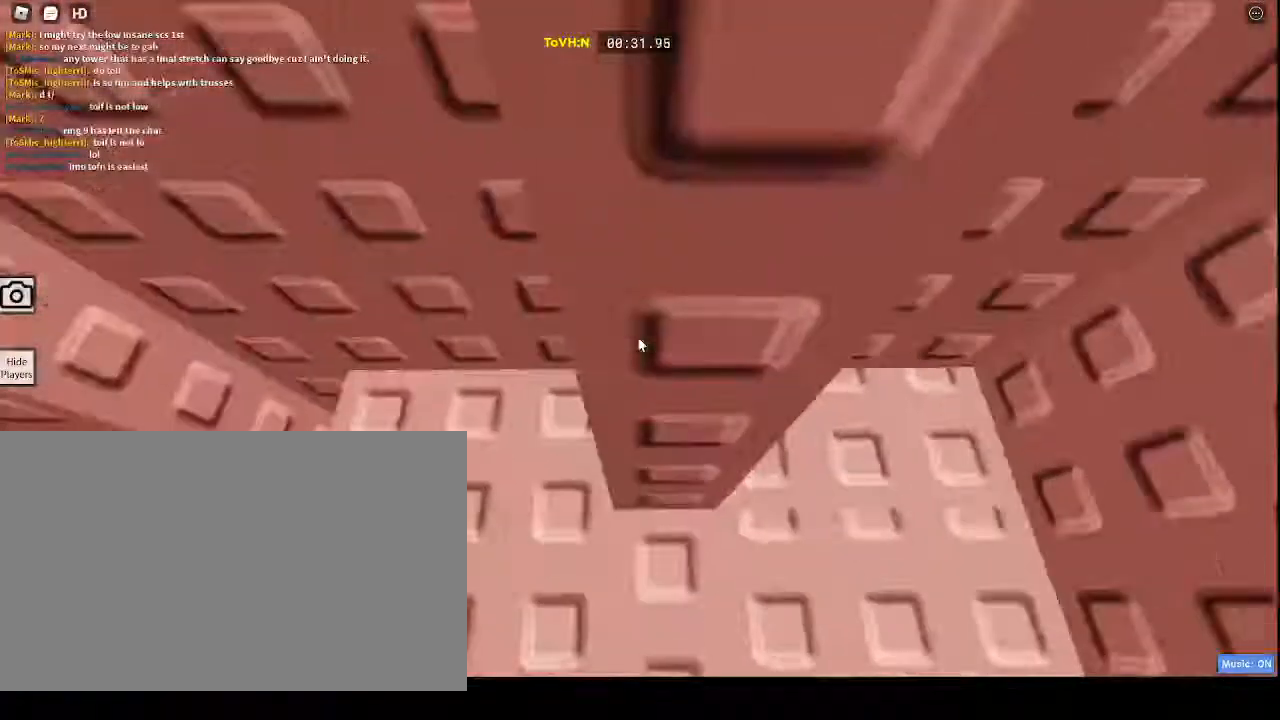
{"keys": [], "mouse": ["right"], "events": [[117, "space", "down"], [117, "w", "up"], [183, "space", "up"], [233, "w", "down"], [433, "w", "up"]]}
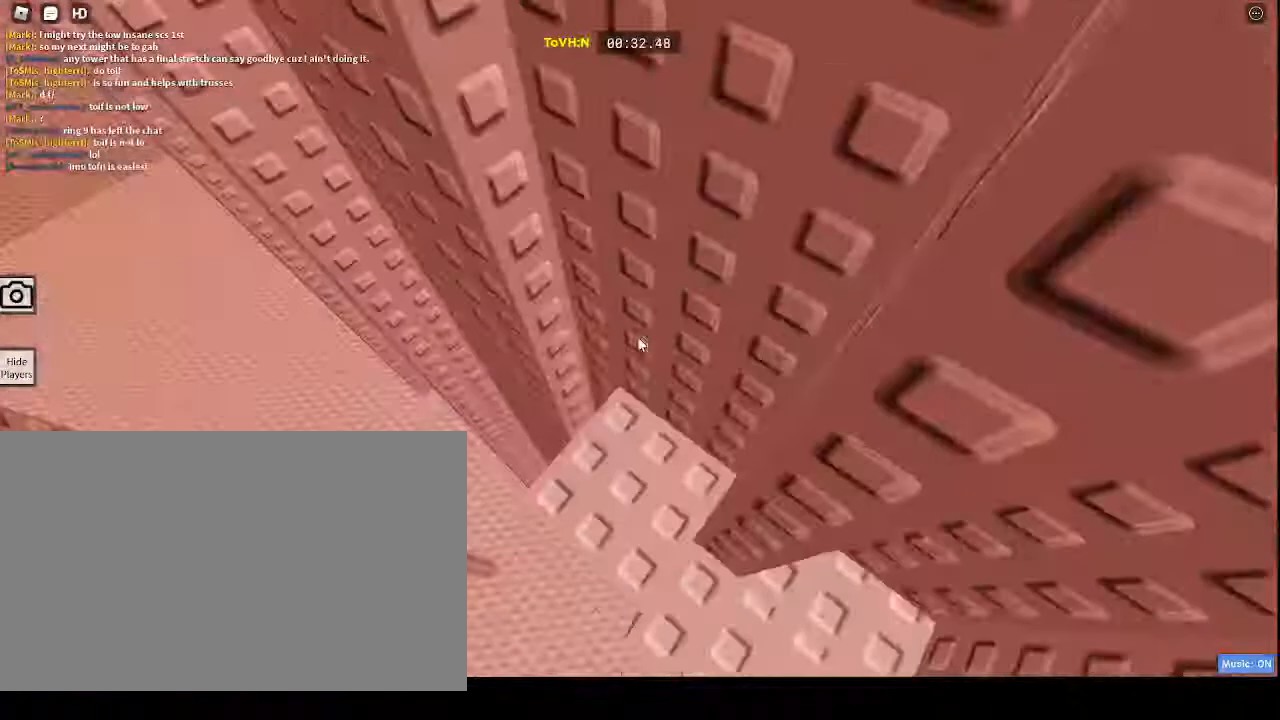
{"keys": ["space"], "mouse": ["right"], "events": [[183, "w", "down"], [350, "space", "down"], [350, "w", "up"]]}
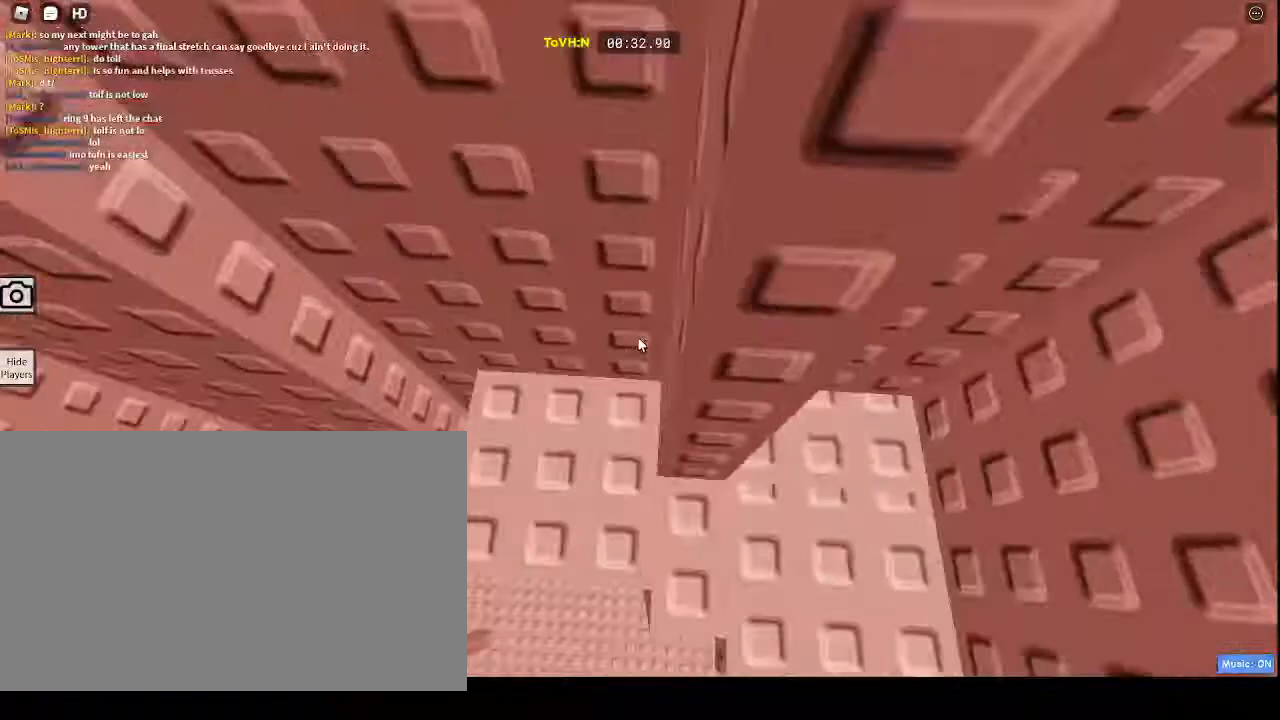
{"keys": ["w"], "mouse": ["right"], "events": [[33, "space", "up"], [67, "w", "down"], [267, "w", "up"], [467, "w", "down"]]}
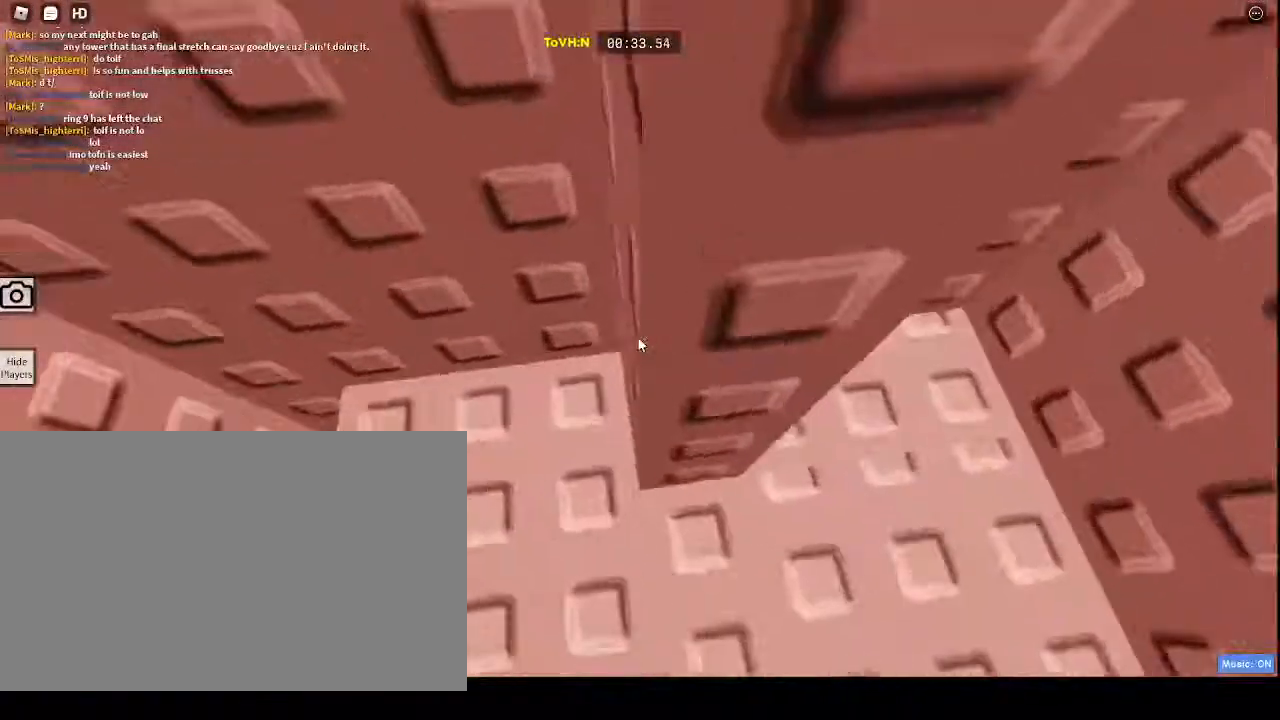
{"keys": [], "mouse": ["right"], "events": [[183, "space", "down"], [183, "w", "up"], [233, "space", "up"], [317, "w", "down"], [450, "w", "up"]]}
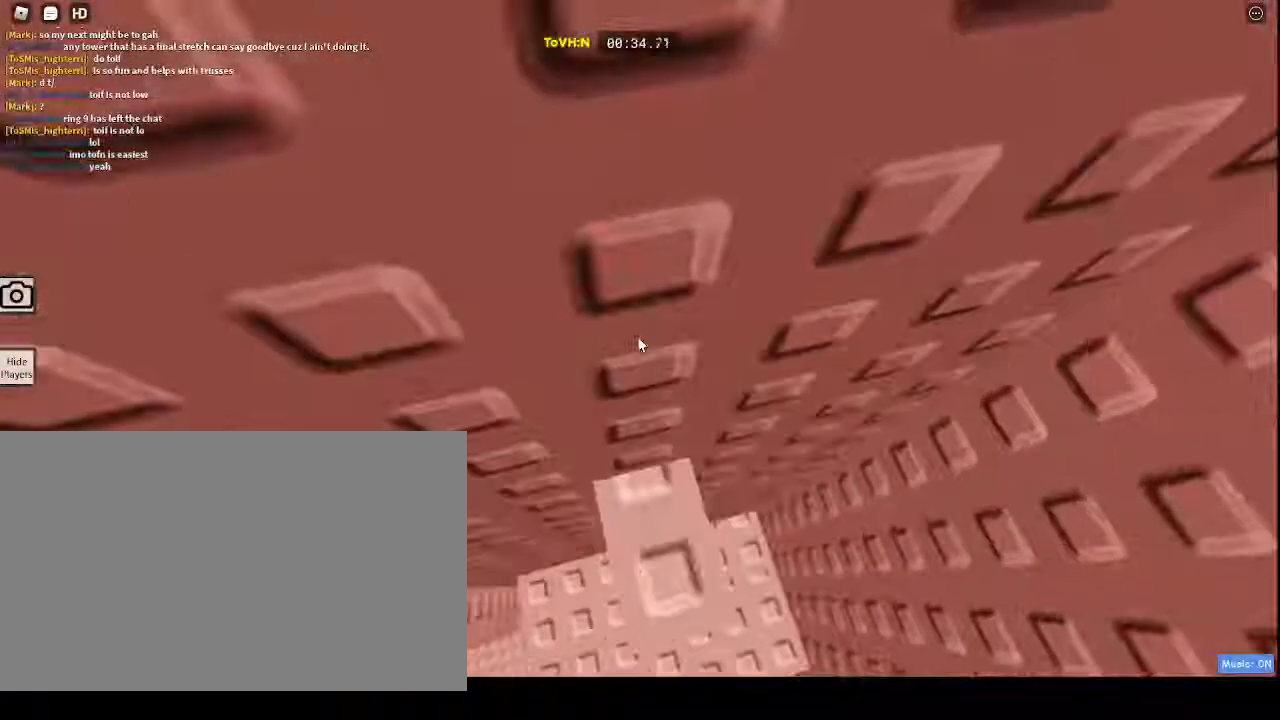
{"keys": ["a"], "mouse": ["right"], "events": [[483, "a", "down"]]}
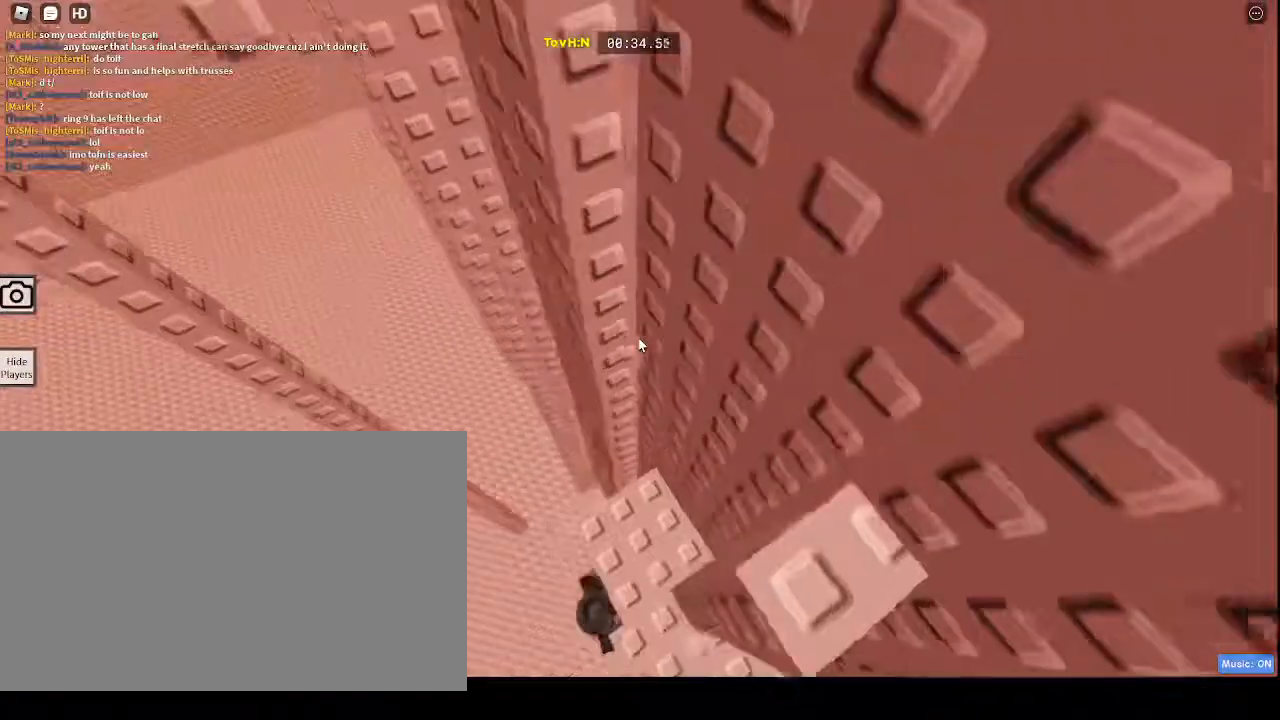
{"keys": ["a"], "mouse": ["right"], "events": [[100, "space", "down"], [300, "space", "up"]]}
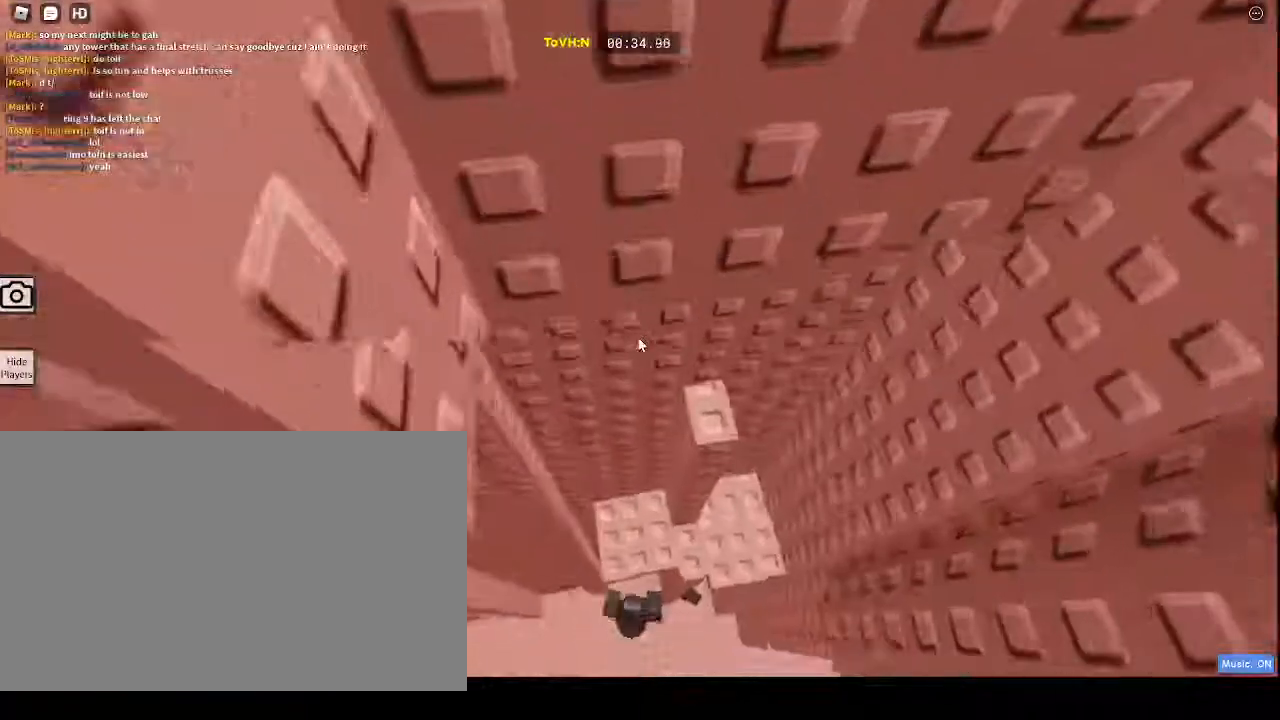
{"keys": ["w"], "mouse": ["right"], "events": [[17, "w", "down"], [250, "a", "up"]]}
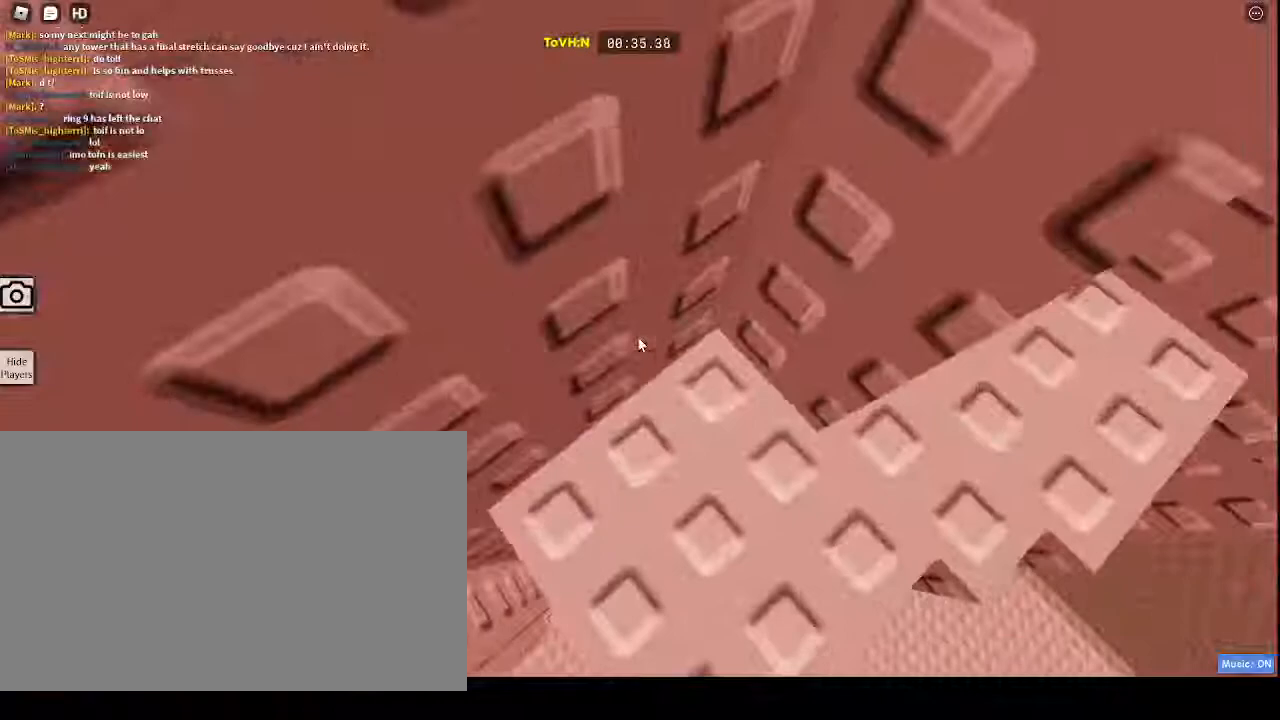
{"keys": ["w"], "mouse": ["right"], "events": [[33, "d", "down"], [33, "w", "up"], [283, "d", "up"], [283, "w", "down"]]}